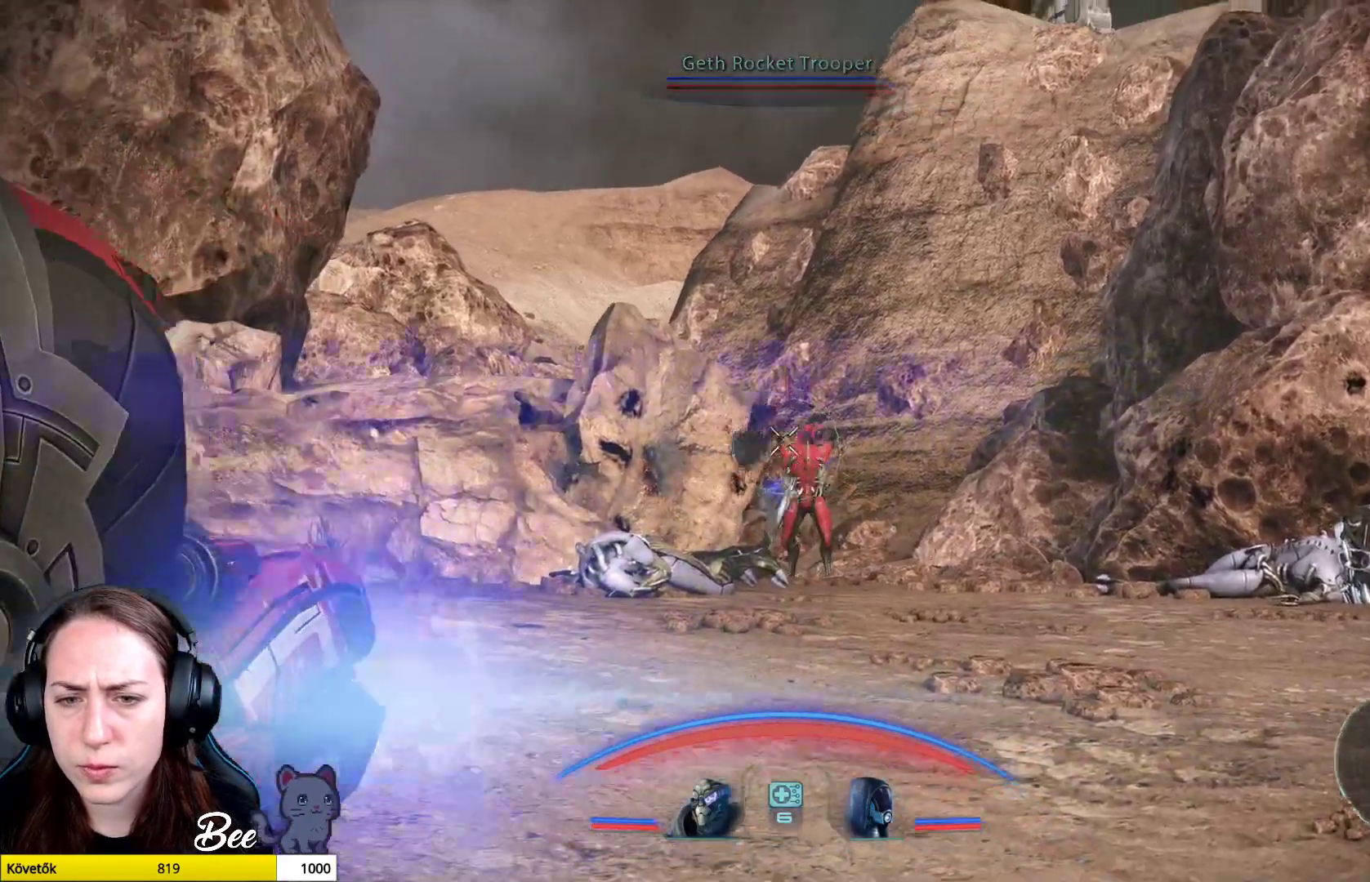
Gameplay with a controller (PlayStation layout); each line is a JSON object with the inputs held at the frame after it. "events" lists button and stick changes between this image and that frame as [ms after this image, input, new state], when the widget could be followed in between.
{"buttons": [], "left_stick": "up", "right_stick": "center", "events": [[217, "right_stick", "down-left"], [351, "R2", "up"], [384, "L2", "up"], [501, "right_stick", "center"]]}
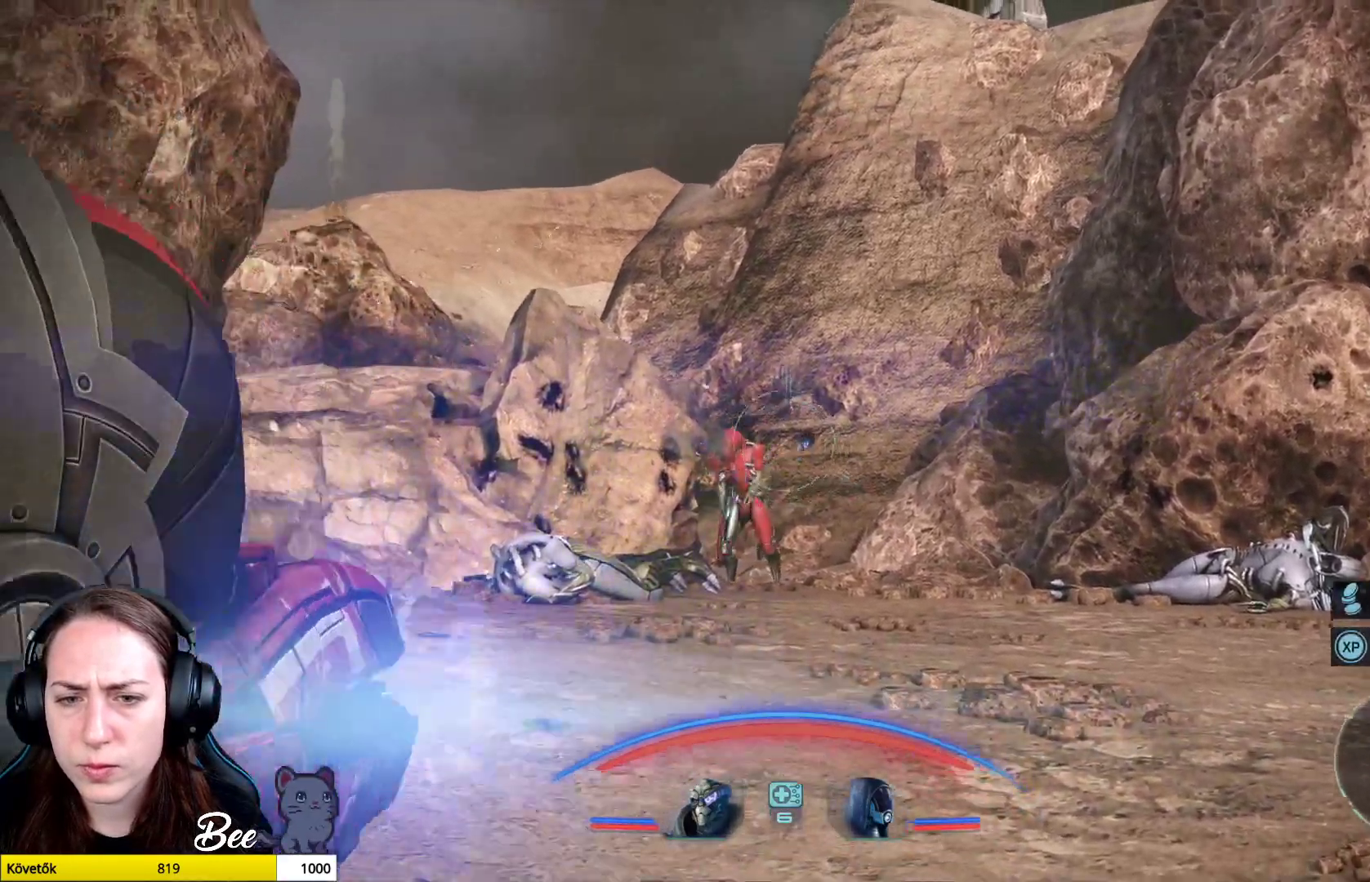
{"buttons": [], "left_stick": "up", "right_stick": "center", "events": [[100, "right_stick", "left"], [183, "right_stick", "down-left"], [300, "right_stick", "left"], [467, "right_stick", "center"]]}
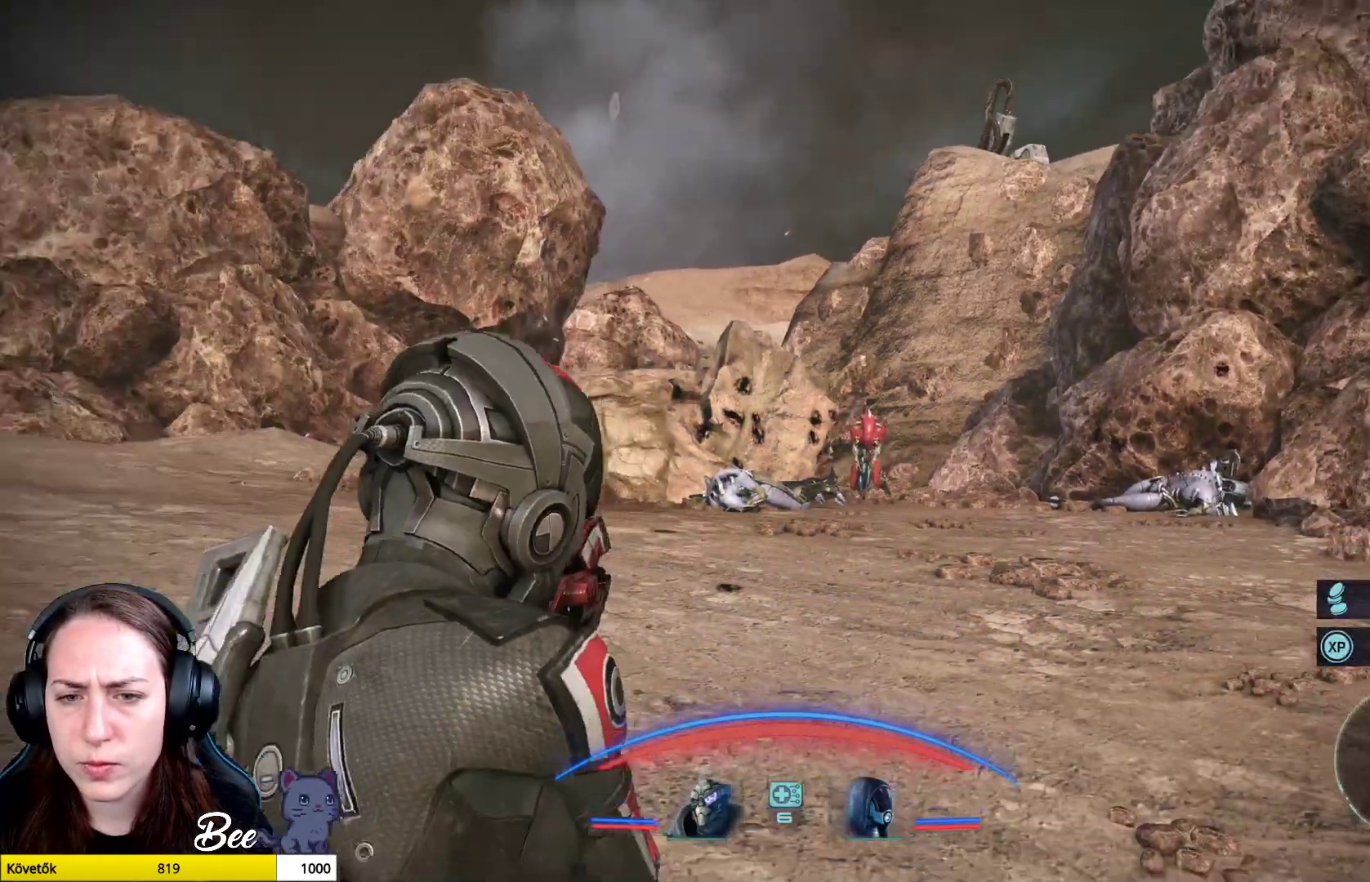
{"buttons": [], "left_stick": "up", "right_stick": "left", "events": [[434, "right_stick", "left"]]}
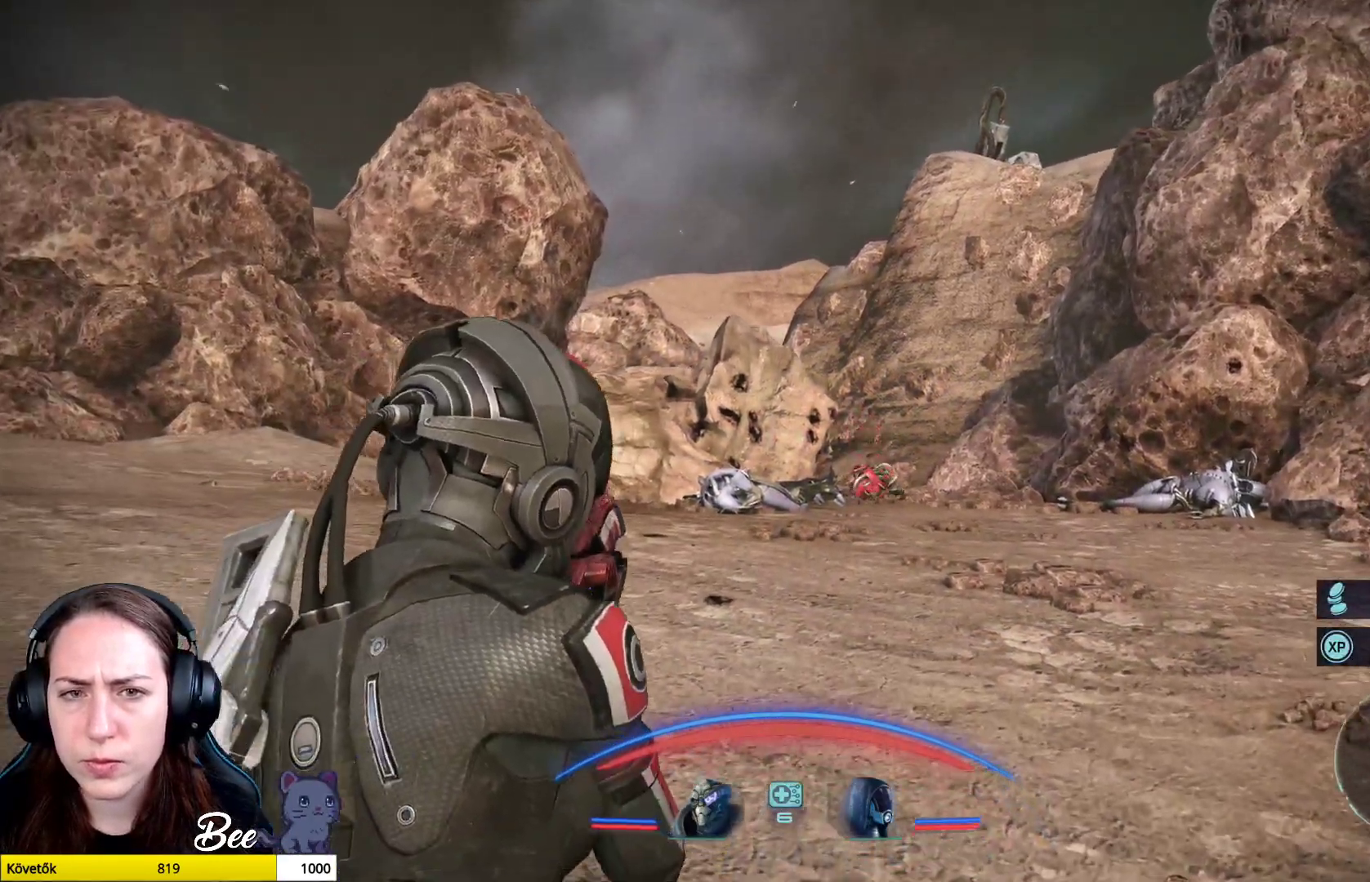
{"buttons": [], "left_stick": "up-right", "right_stick": "center", "events": [[283, "left_stick", "up-right"], [283, "right_stick", "center"]]}
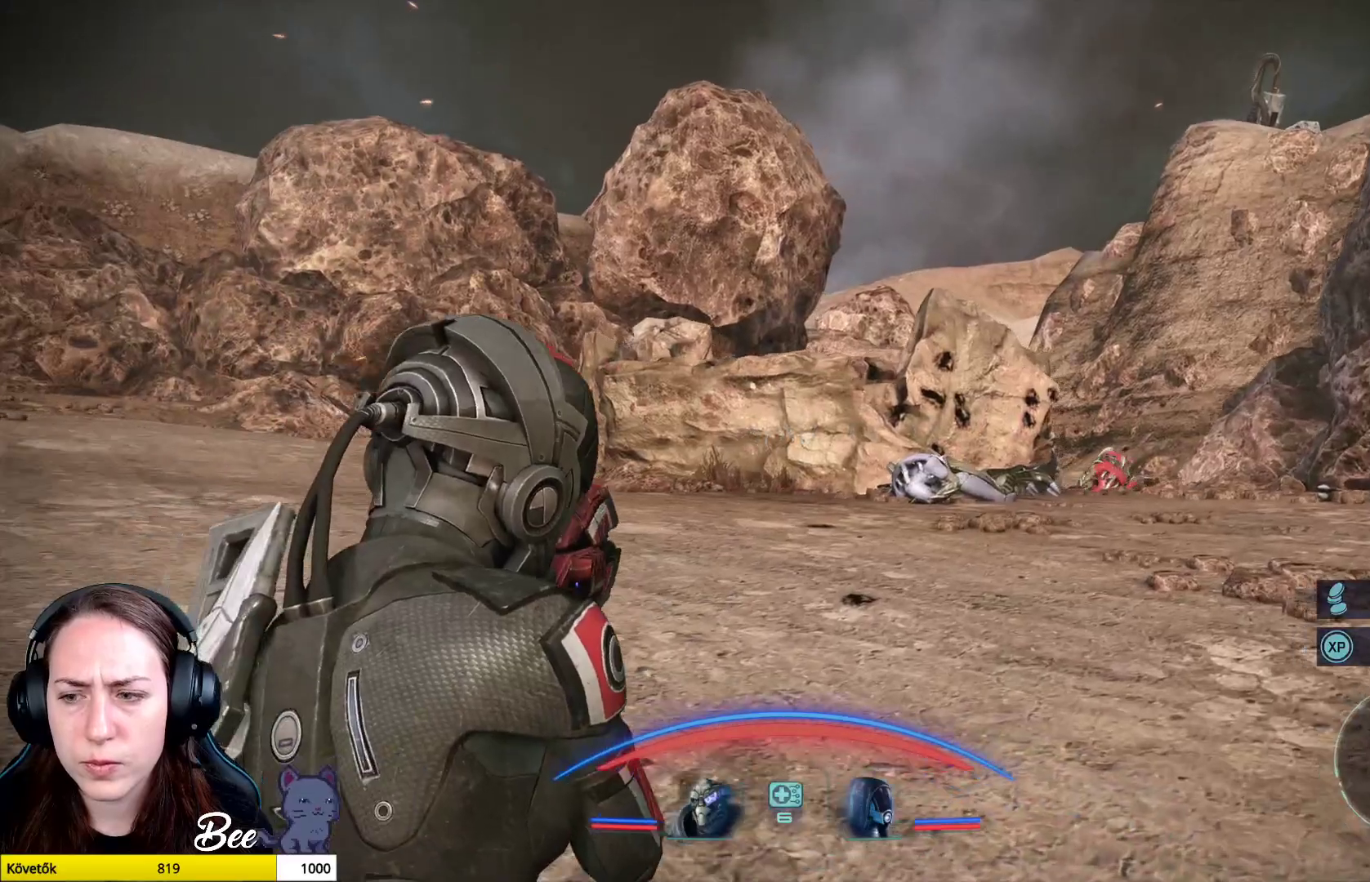
{"buttons": [], "left_stick": "up-right", "right_stick": "left", "events": [[84, "right_stick", "left"]]}
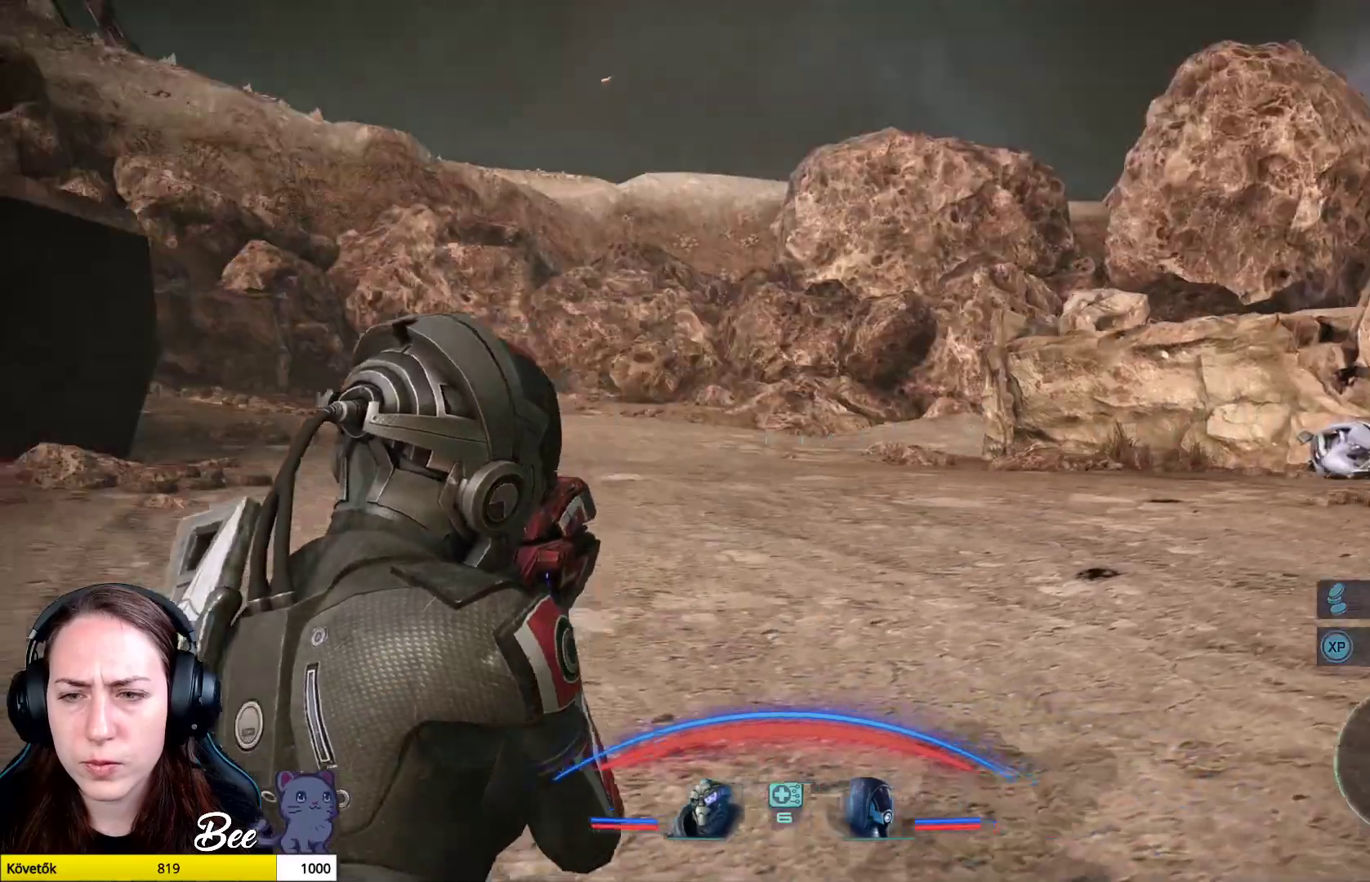
{"buttons": [], "left_stick": "up", "right_stick": "right", "events": [[233, "right_stick", "right"], [434, "left_stick", "up"]]}
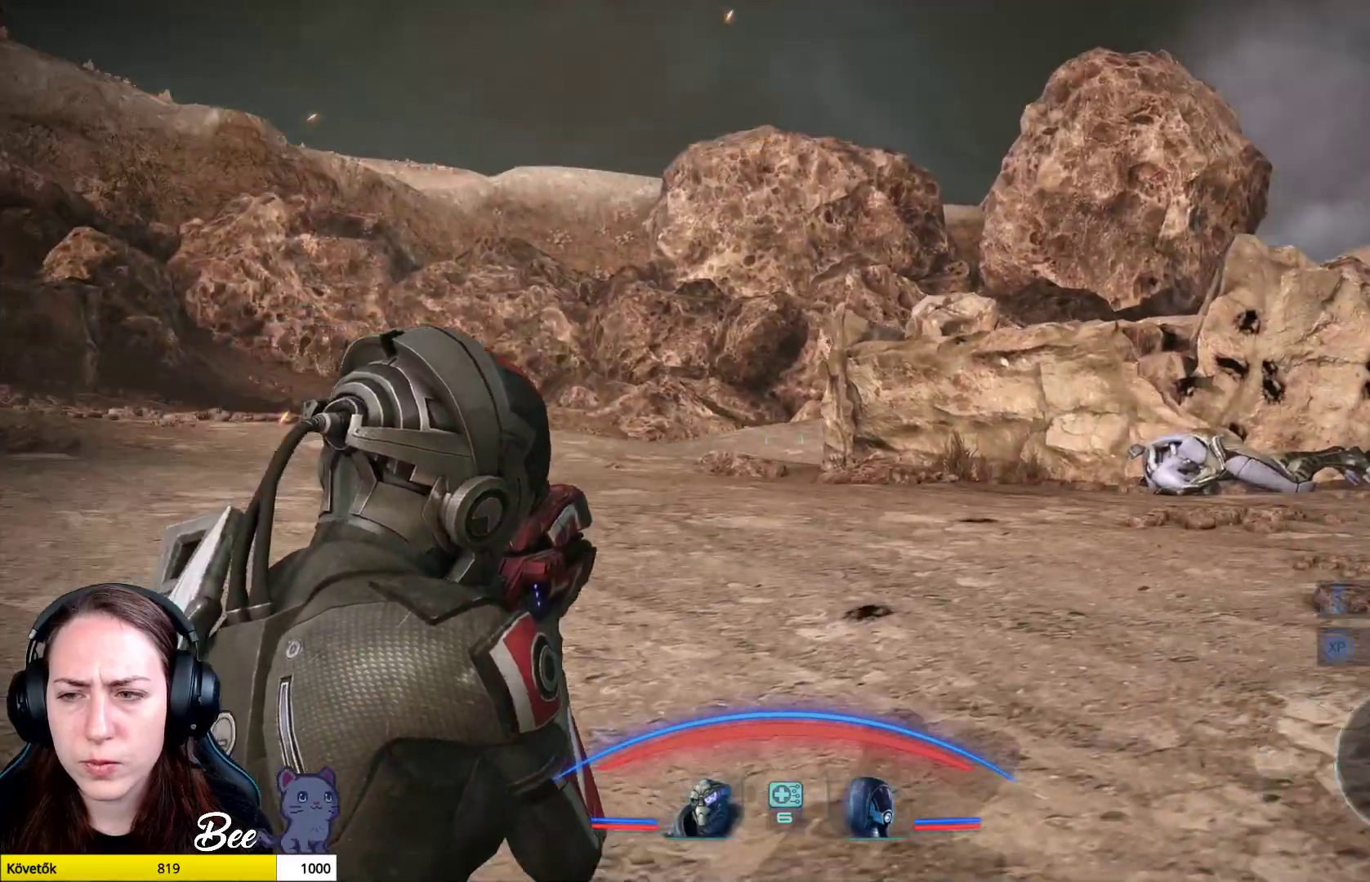
{"buttons": [], "left_stick": "up", "right_stick": "center", "events": [[501, "right_stick", "center"]]}
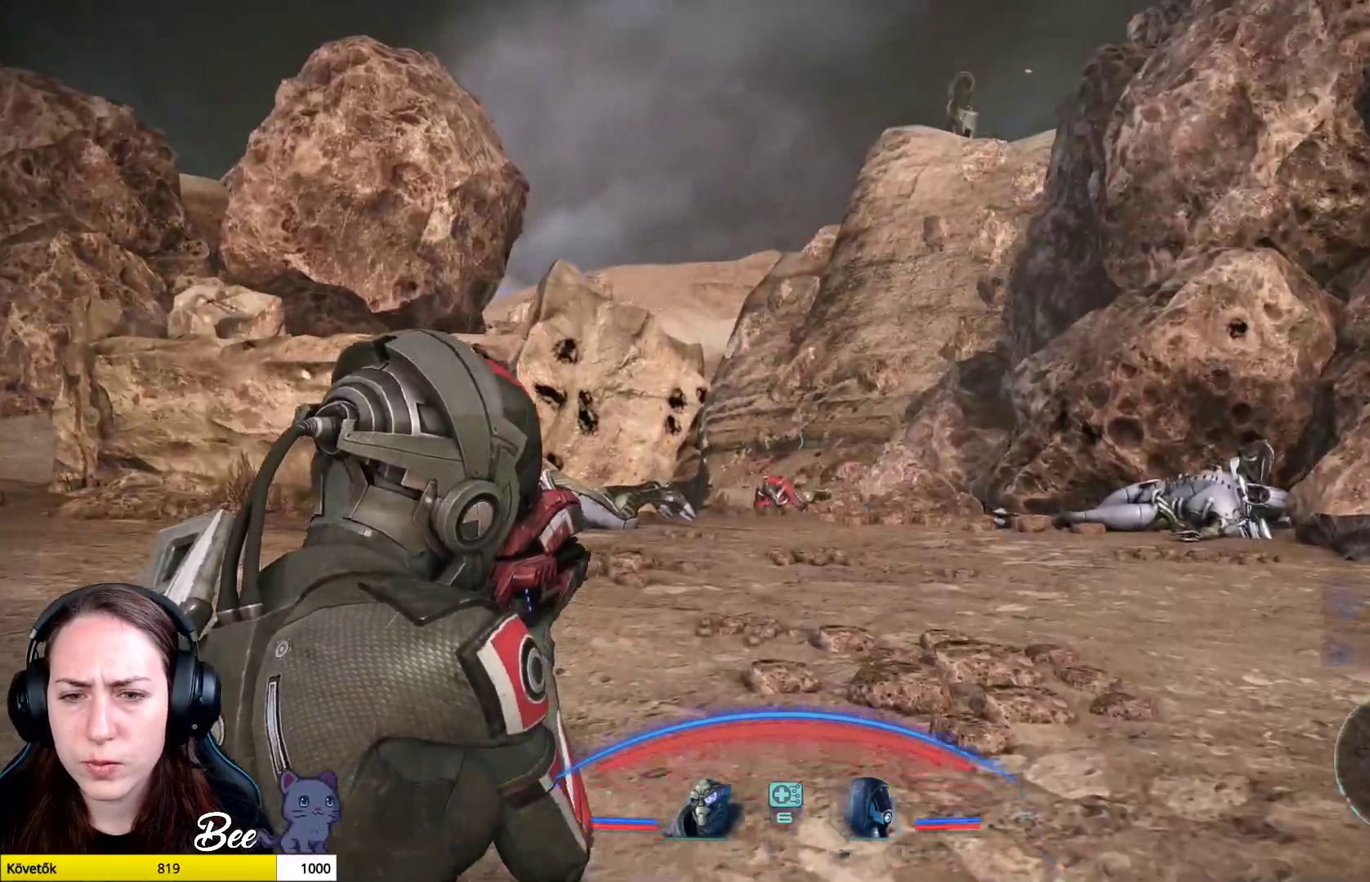
{"buttons": [], "left_stick": "up", "right_stick": "left", "events": [[367, "right_stick", "left"]]}